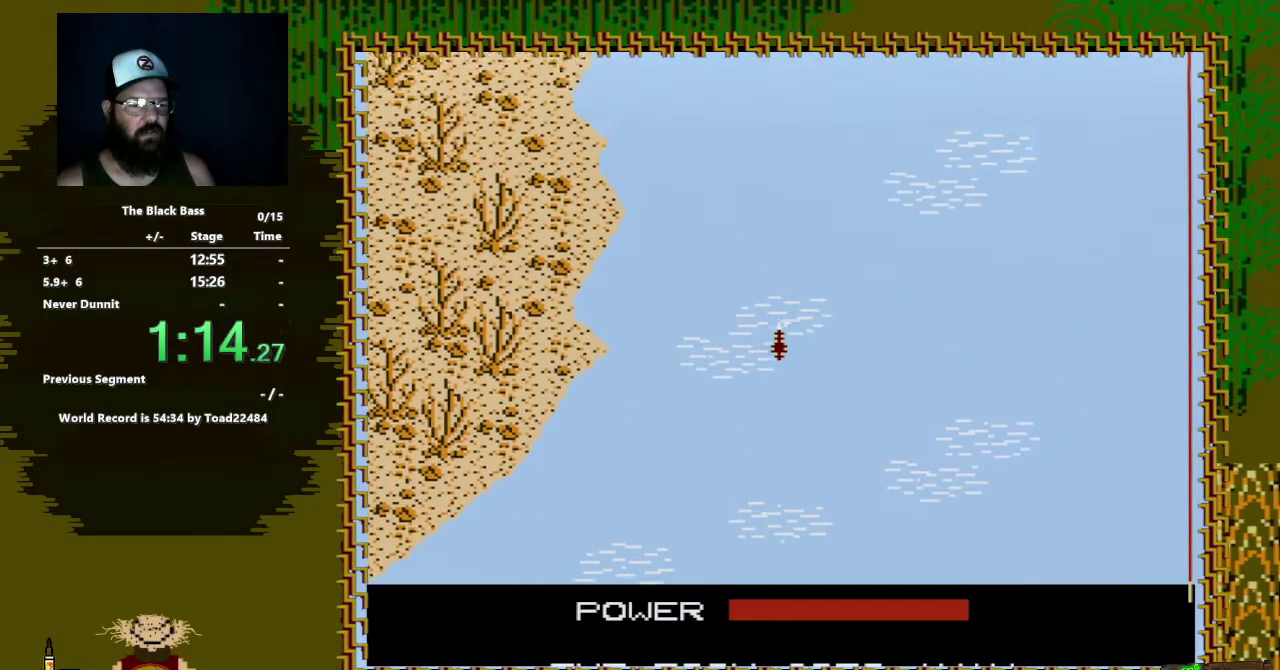
Gameplay with a controller (Nintendo layout); each line is a JSON object with the inputs held at the frame after it. "events" lists button and stick changes between this image and that frame as [ms after this image, input, new state], when the widget could be followed in between. Not read: L3 R3.
{"buttons": [], "events": []}
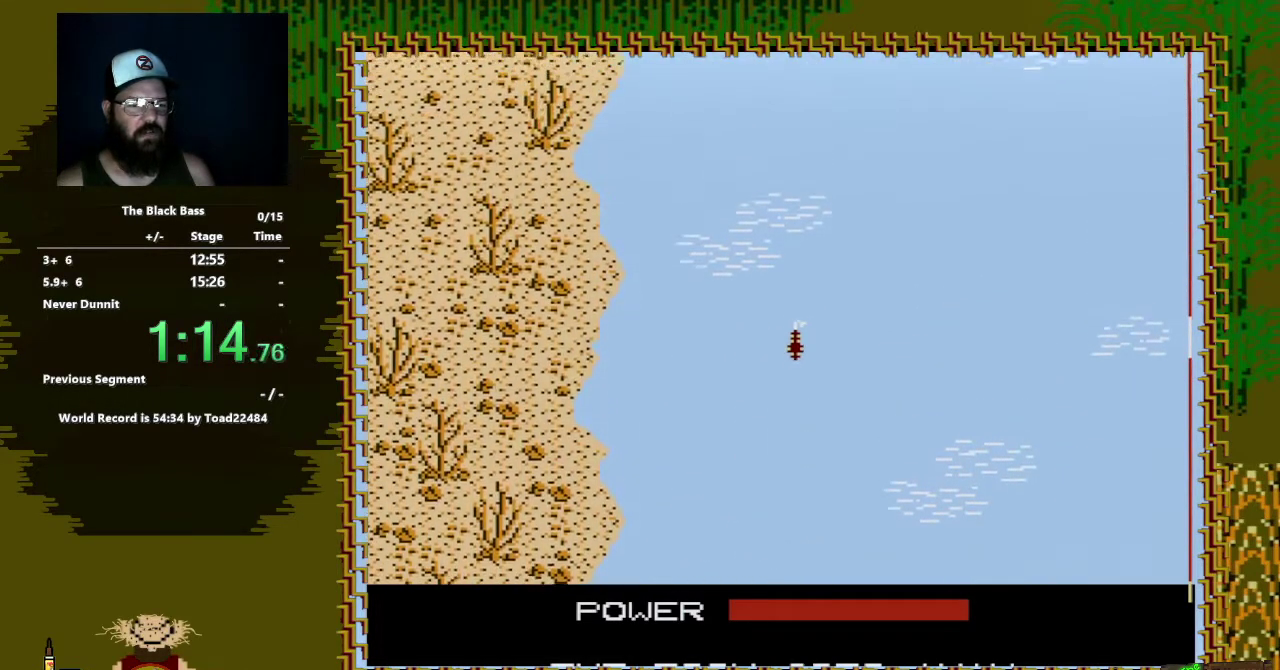
{"buttons": [], "events": []}
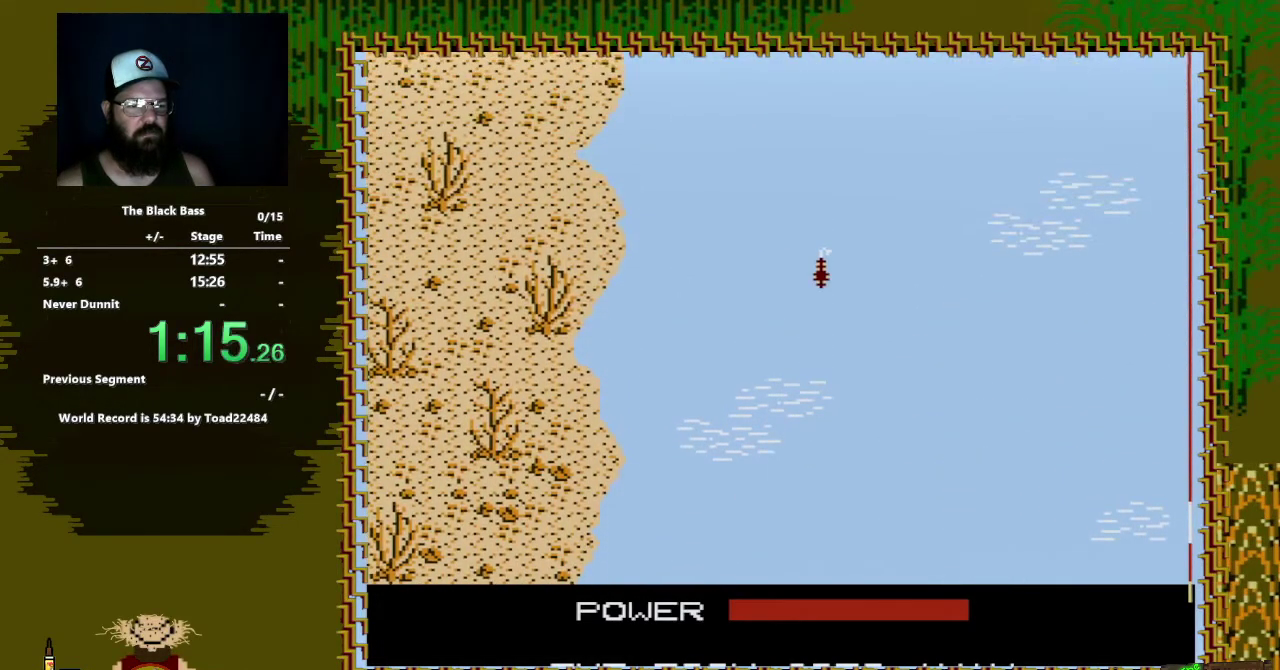
{"buttons": ["DPAD_LEFT"], "events": [[333, "DPAD_LEFT", "down"]]}
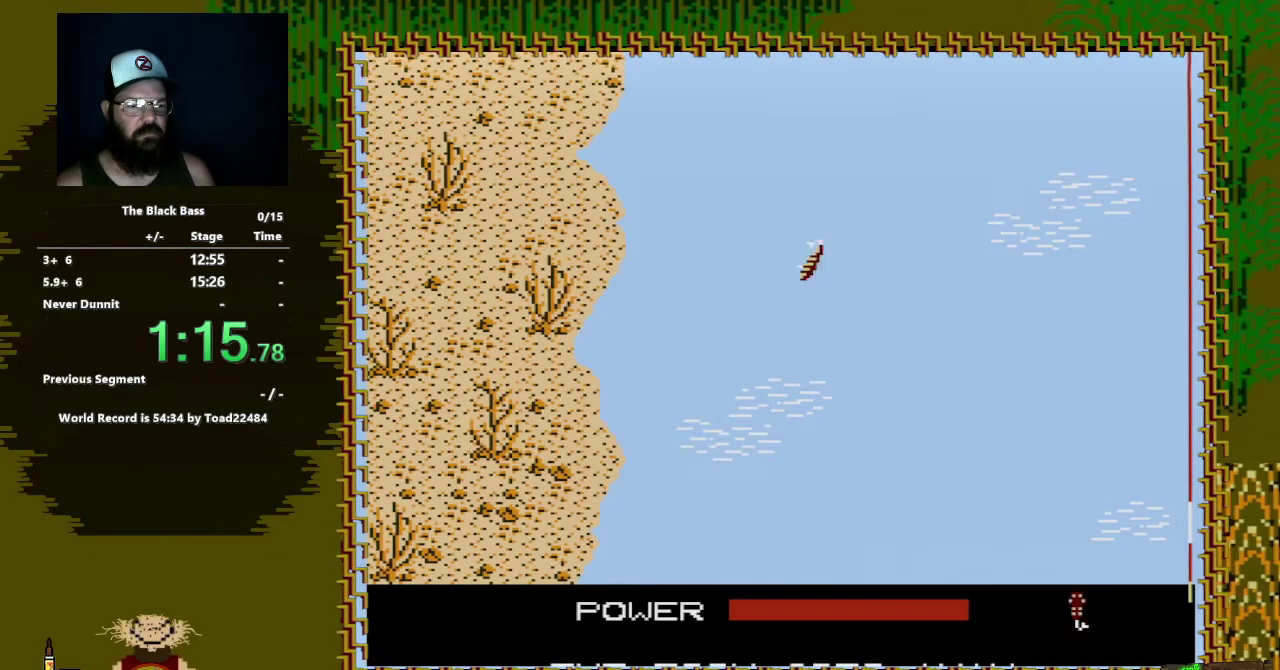
{"buttons": ["DPAD_RIGHT"], "events": [[83, "DPAD_LEFT", "up"], [233, "DPAD_RIGHT", "down"]]}
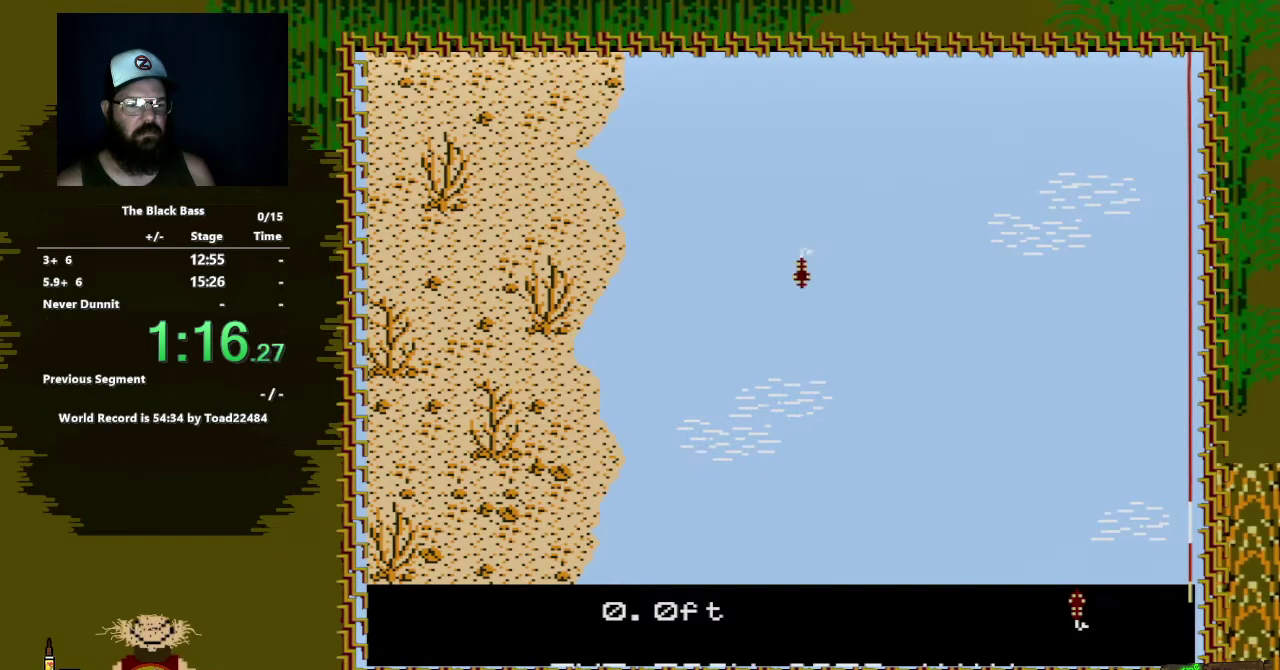
{"buttons": ["DPAD_UP"], "events": [[333, "DPAD_RIGHT", "up"], [450, "DPAD_UP", "down"]]}
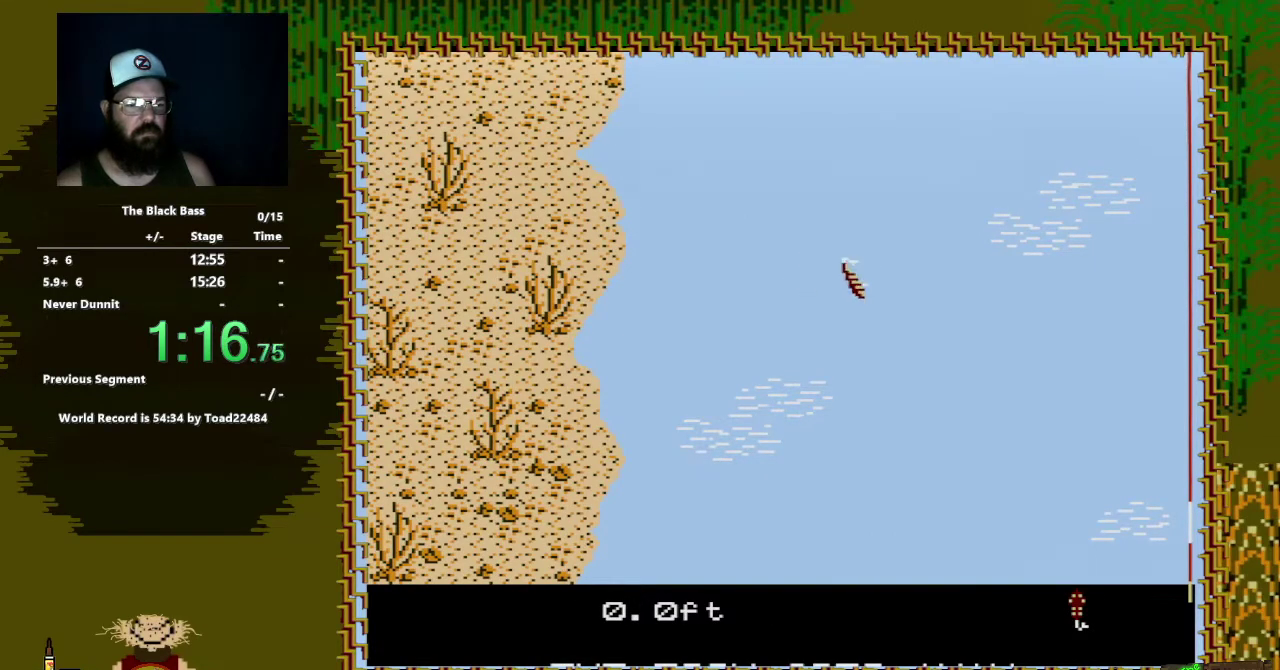
{"buttons": ["DPAD_UP"], "events": []}
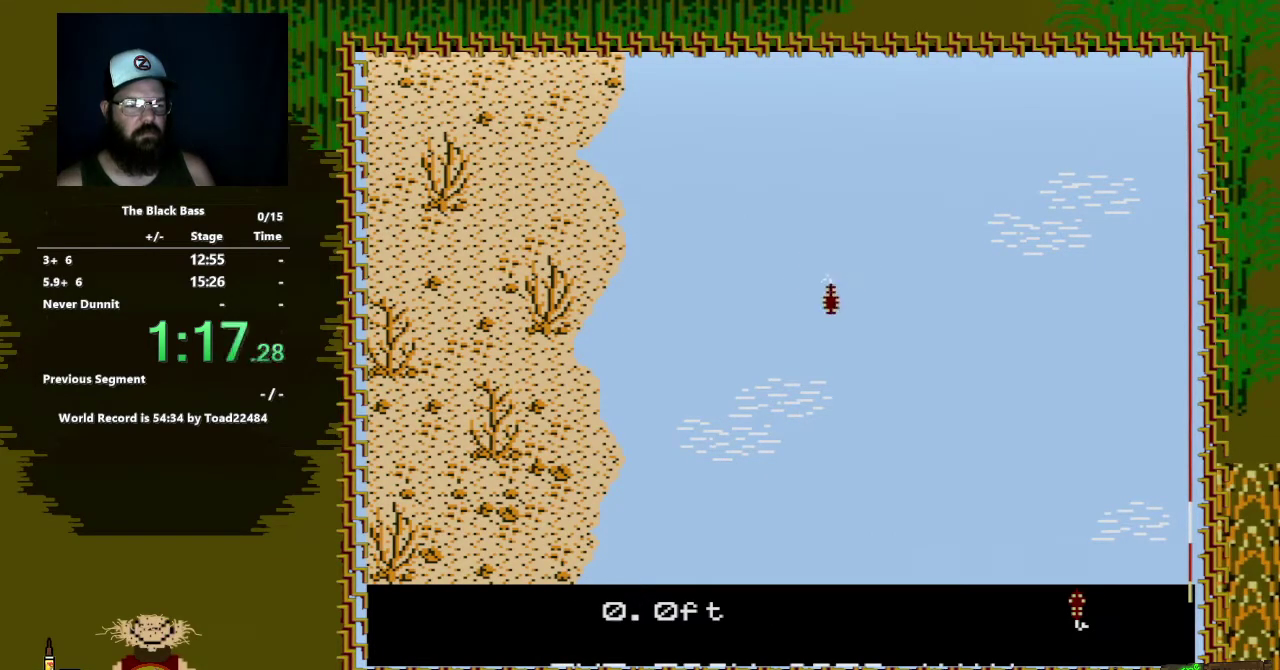
{"buttons": ["DPAD_LEFT"], "events": [[17, "DPAD_UP", "up"], [500, "DPAD_LEFT", "down"]]}
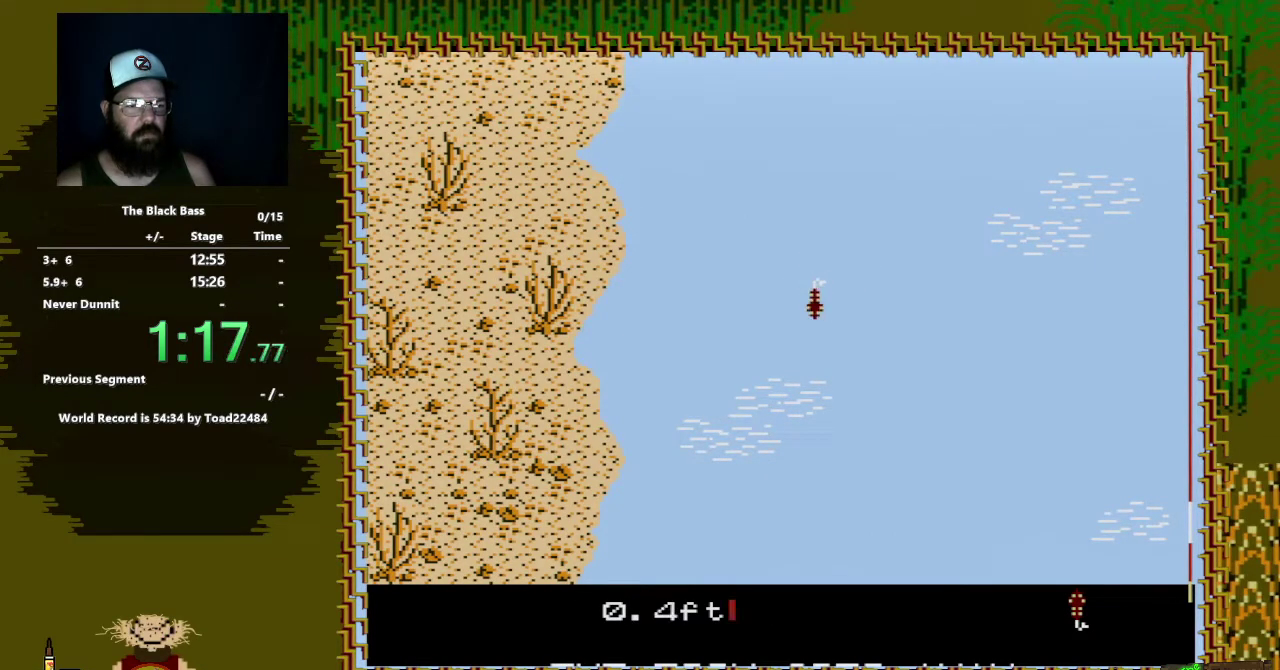
{"buttons": ["DPAD_RIGHT"], "events": [[333, "DPAD_LEFT", "up"], [483, "DPAD_RIGHT", "down"]]}
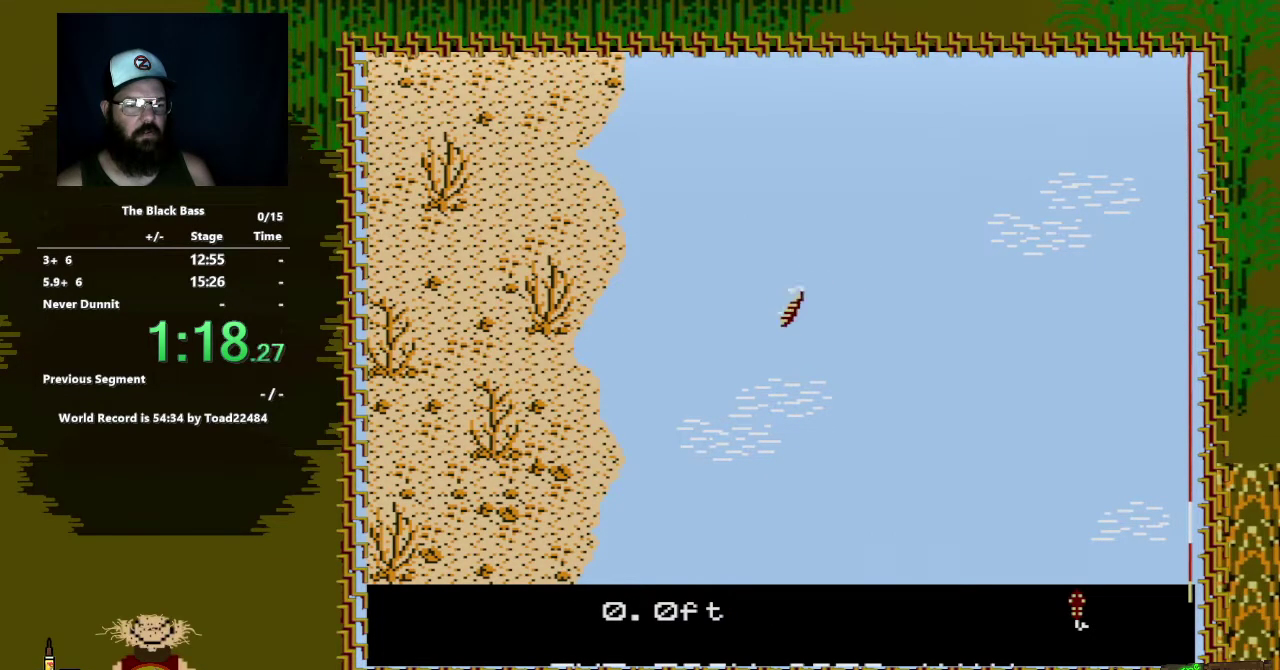
{"buttons": [], "events": [[400, "DPAD_RIGHT", "up"]]}
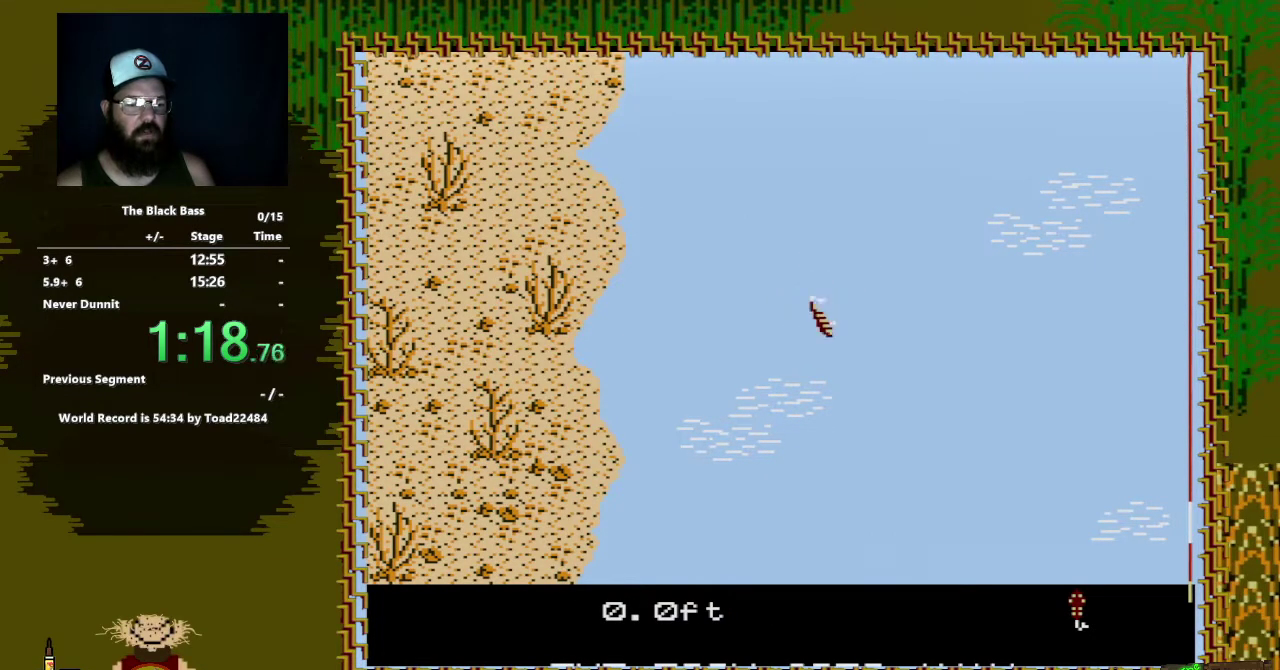
{"buttons": [], "events": [[83, "DPAD_UP", "down"], [483, "DPAD_UP", "up"]]}
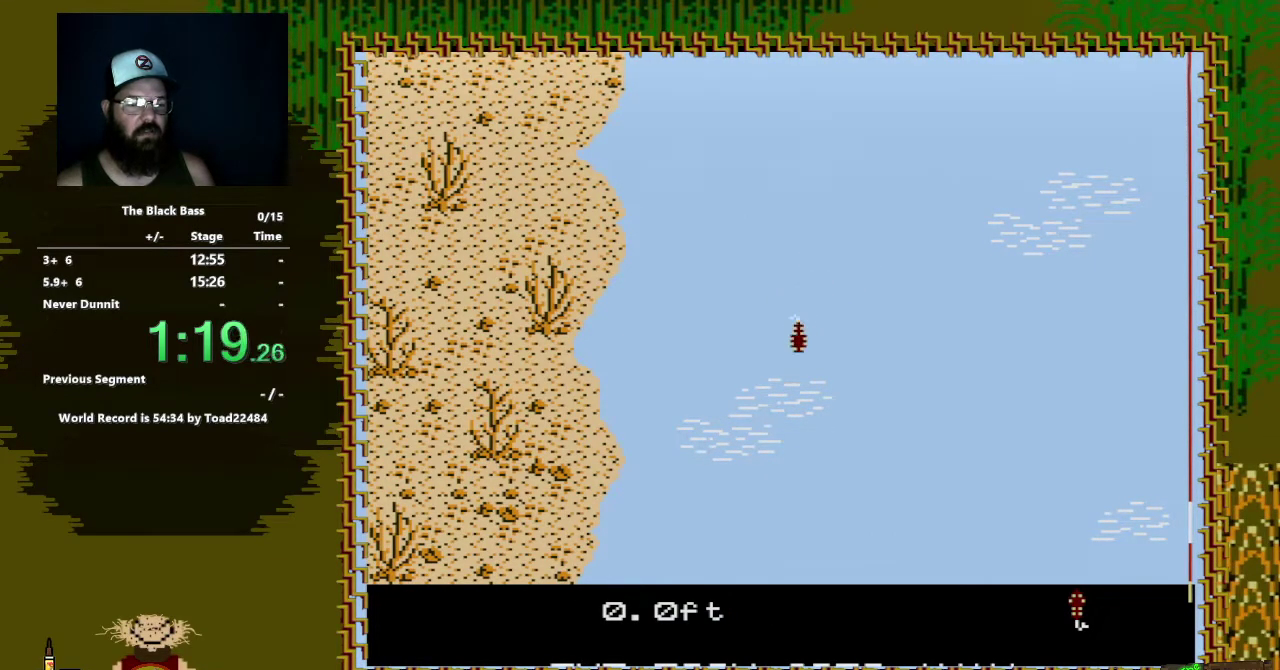
{"buttons": ["DPAD_LEFT"], "events": [[450, "DPAD_LEFT", "down"]]}
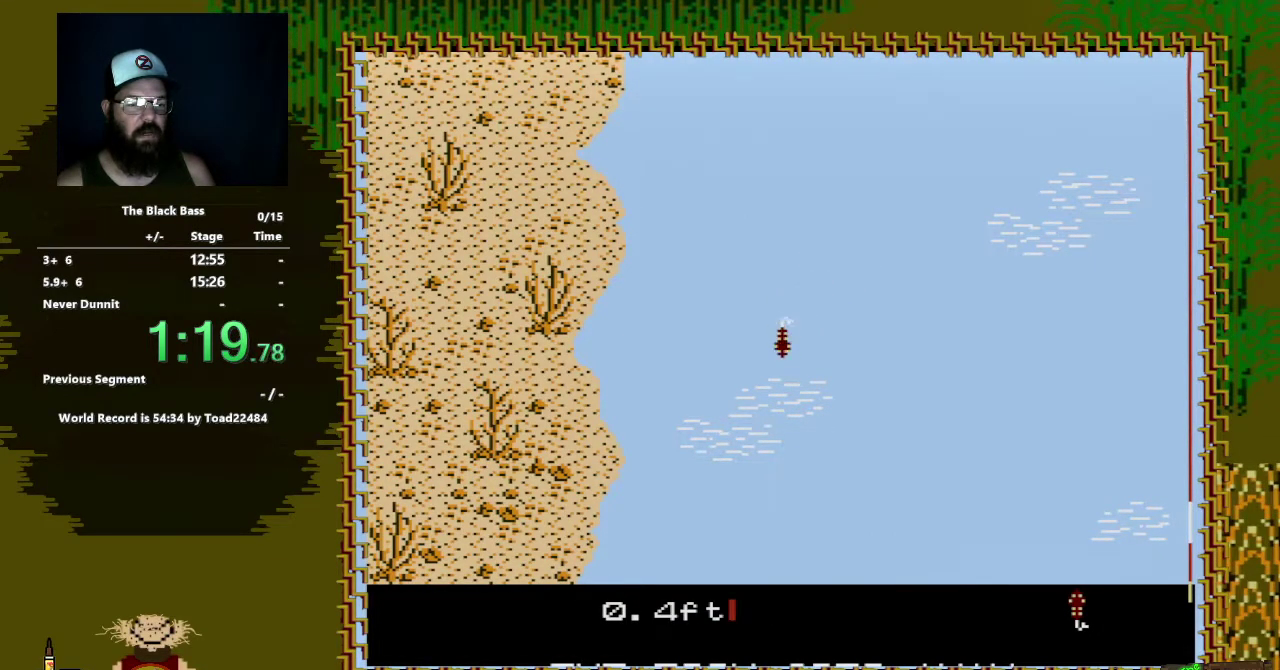
{"buttons": ["DPAD_RIGHT"], "events": [[267, "DPAD_LEFT", "up"], [450, "DPAD_RIGHT", "down"]]}
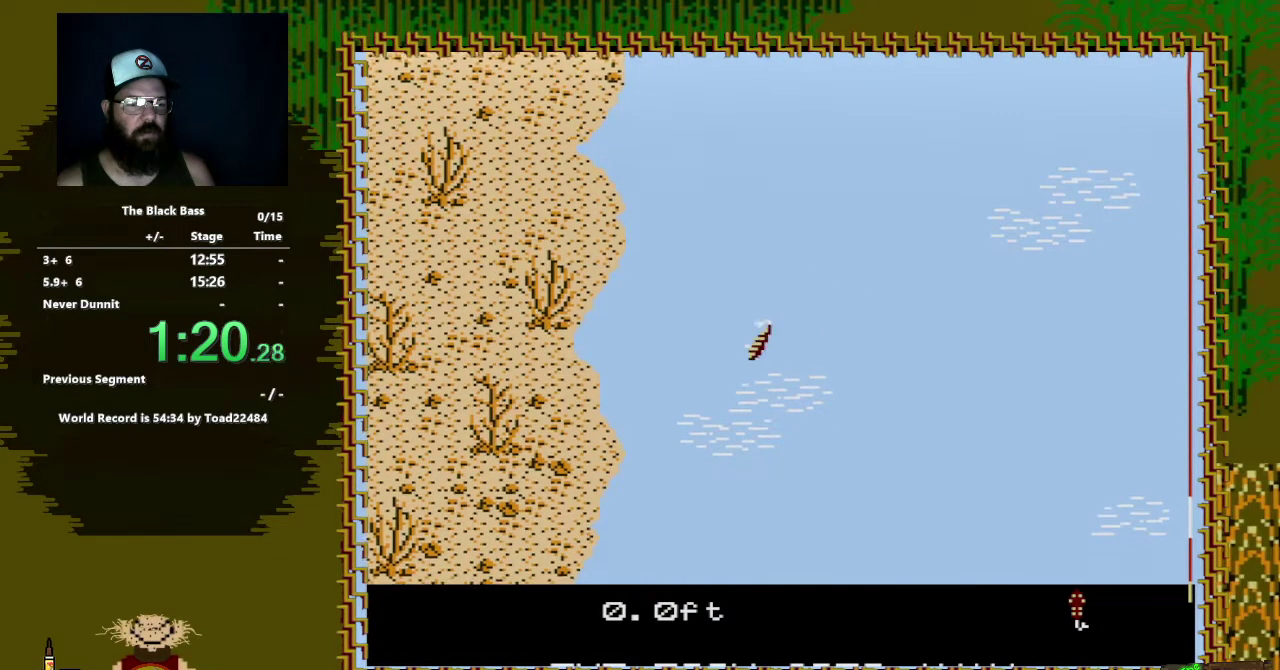
{"buttons": [], "events": [[367, "DPAD_RIGHT", "up"]]}
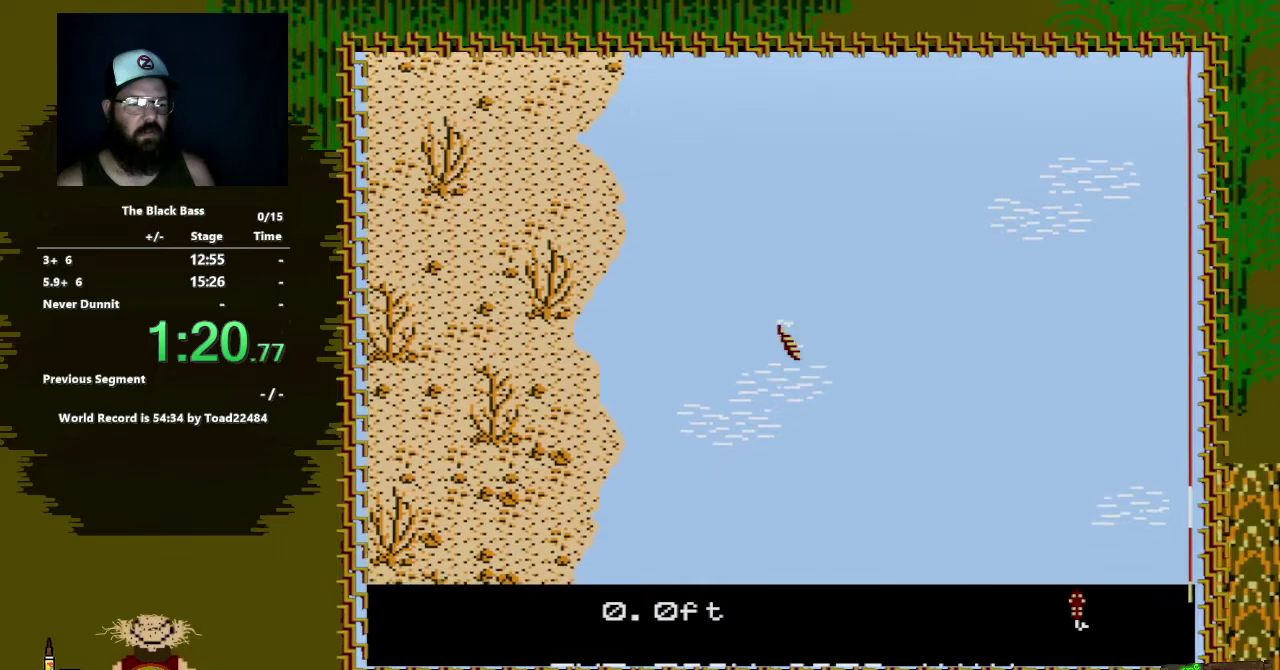
{"buttons": [], "events": [[50, "DPAD_UP", "down"], [483, "DPAD_UP", "up"]]}
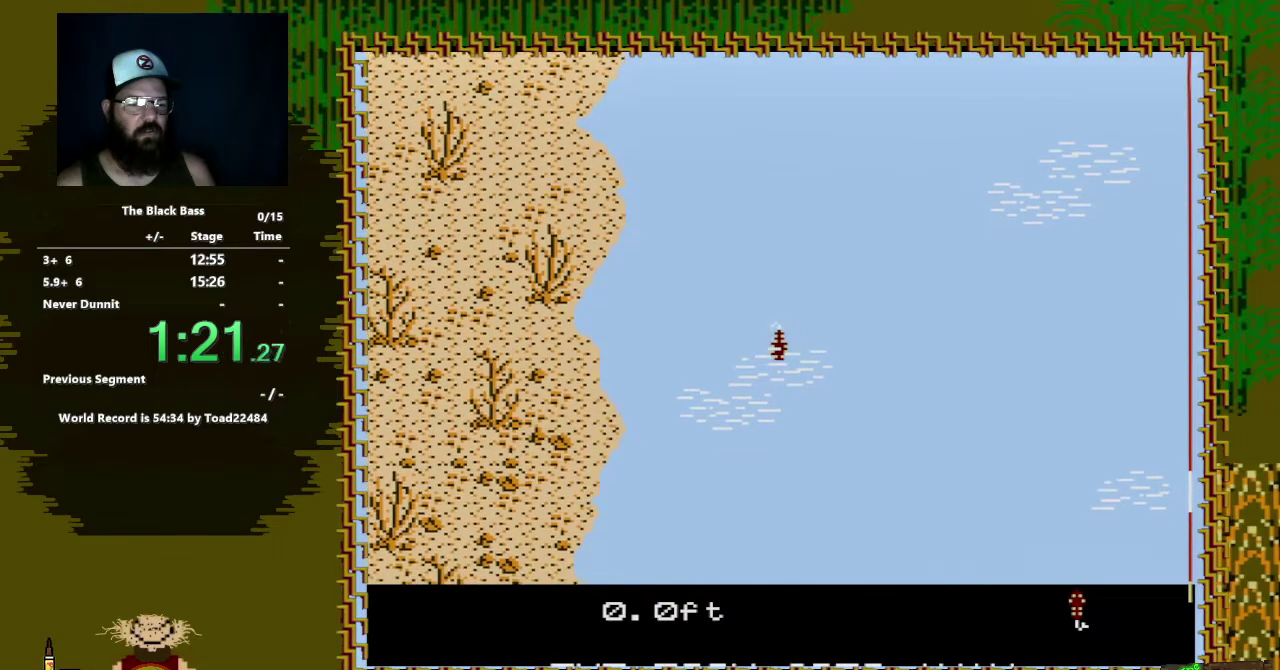
{"buttons": [], "events": []}
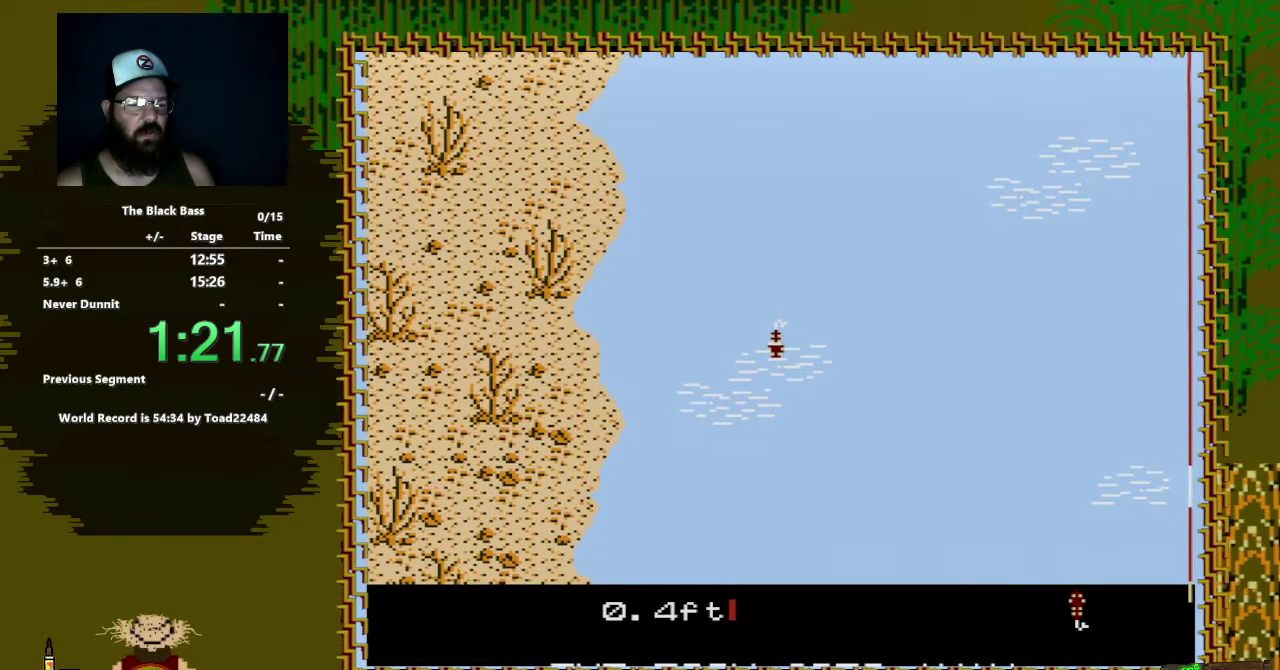
{"buttons": [], "events": [[33, "DPAD_LEFT", "down"], [350, "DPAD_LEFT", "up"]]}
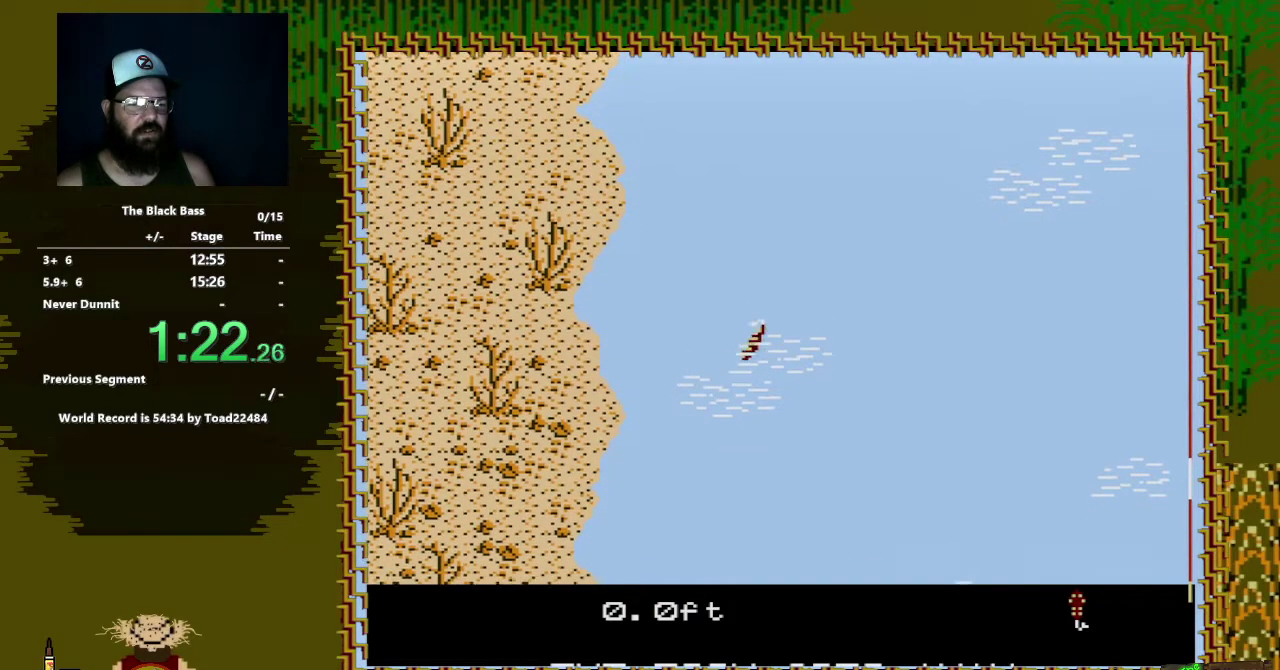
{"buttons": [], "events": [[33, "DPAD_RIGHT", "down"], [433, "DPAD_RIGHT", "up"]]}
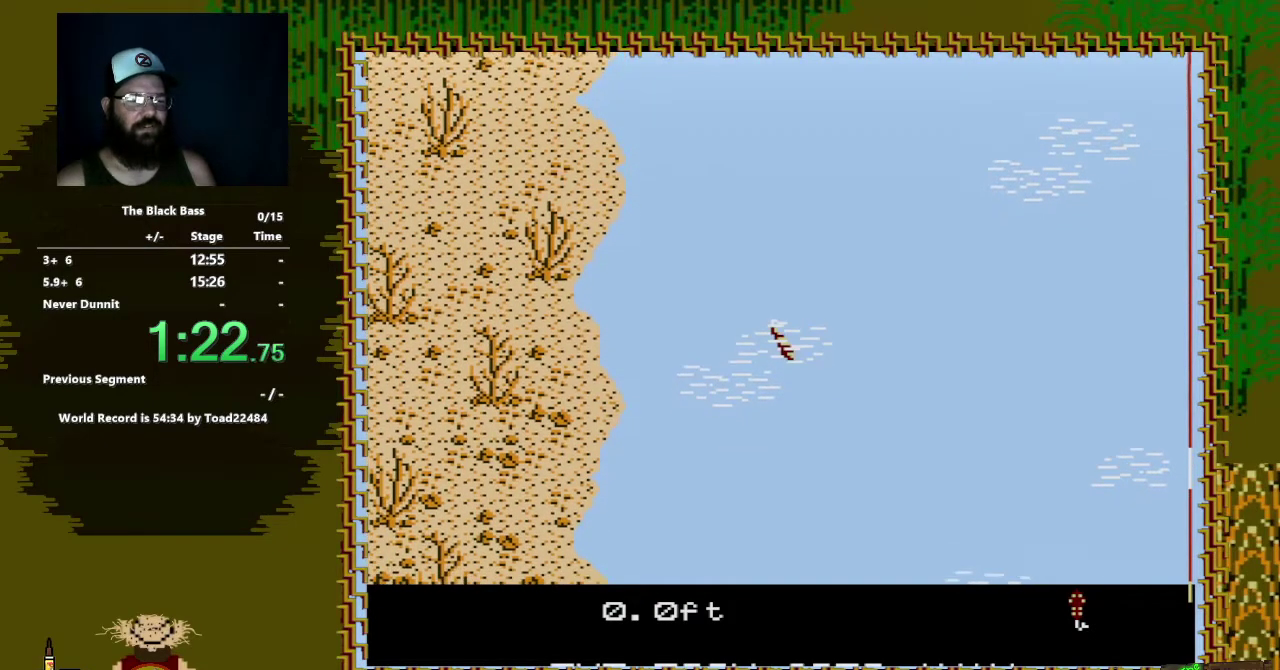
{"buttons": ["DPAD_UP"], "events": [[100, "DPAD_UP", "down"]]}
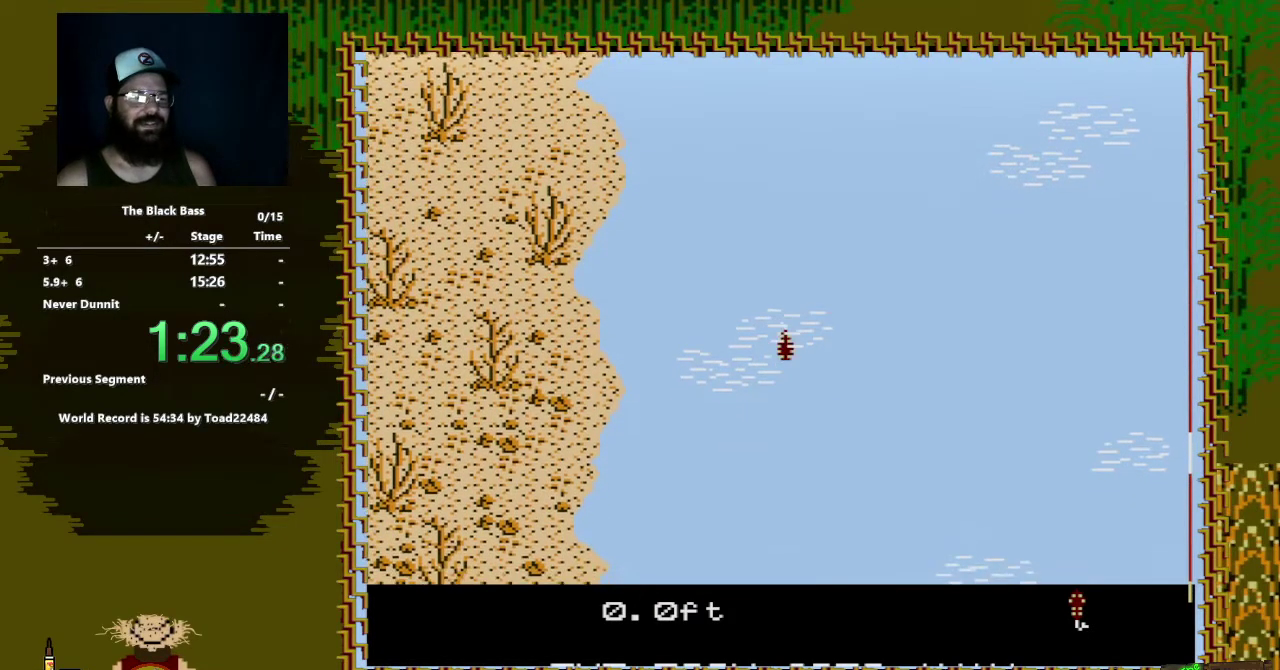
{"buttons": [], "events": [[17, "DPAD_UP", "up"]]}
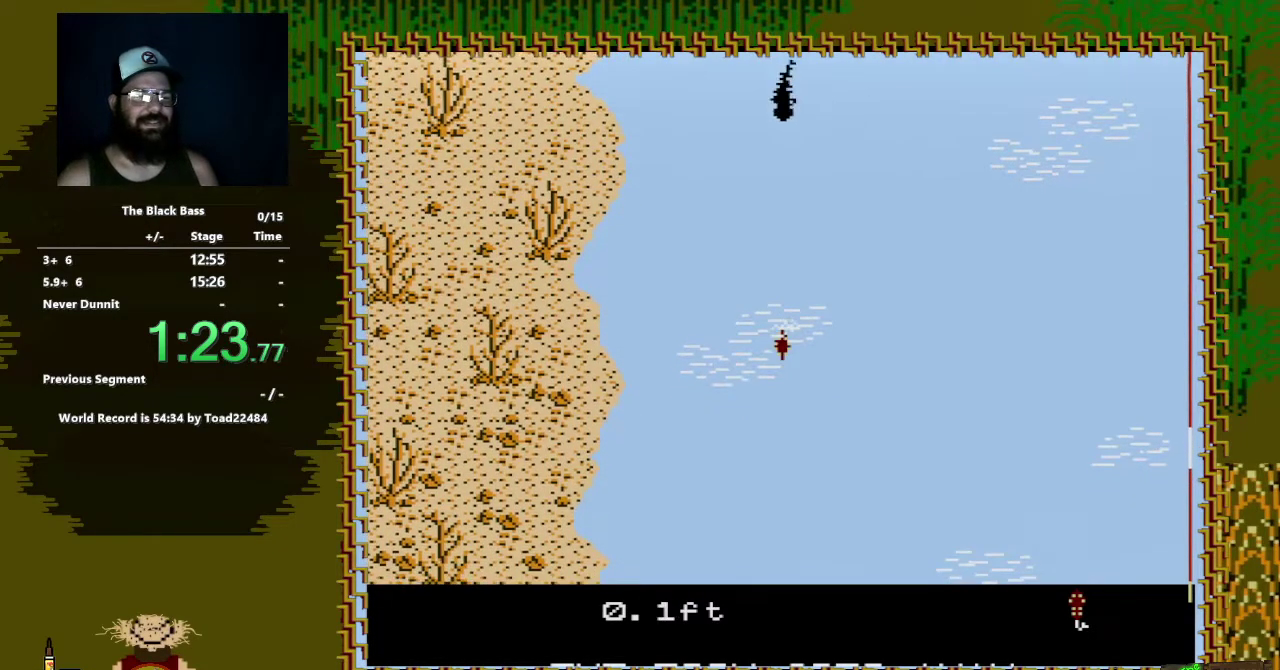
{"buttons": [], "events": [[17, "DPAD_LEFT", "down"], [383, "DPAD_LEFT", "up"]]}
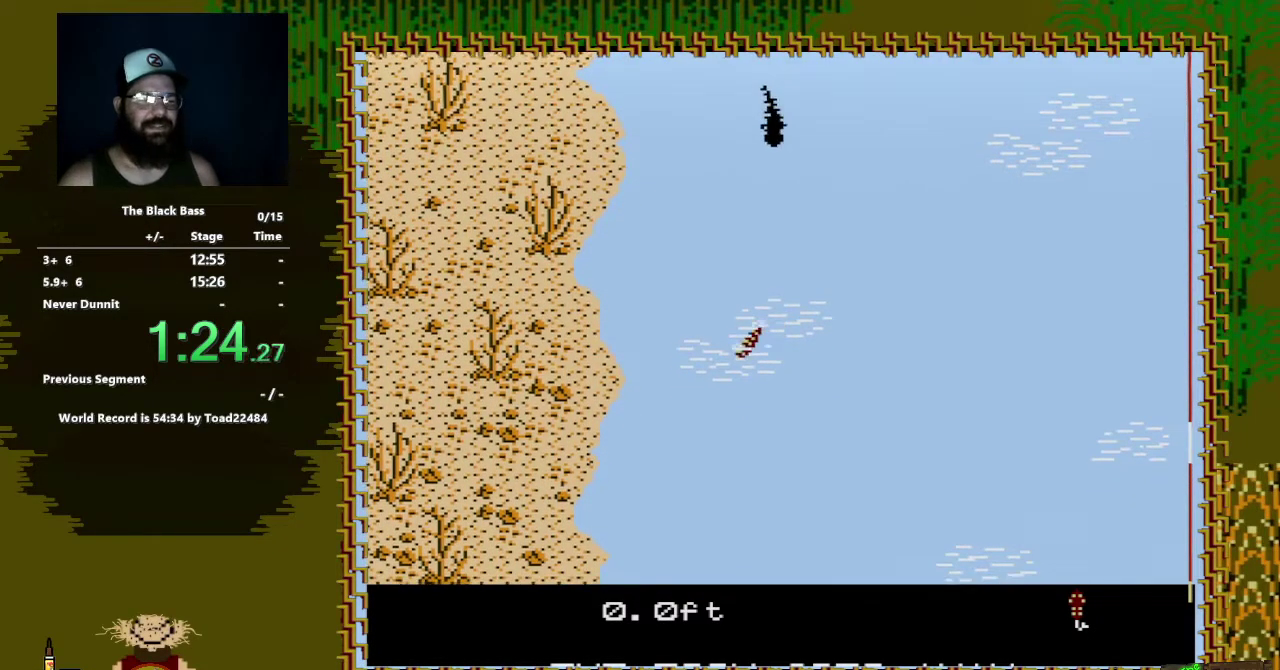
{"buttons": ["DPAD_RIGHT"], "events": [[117, "DPAD_RIGHT", "down"]]}
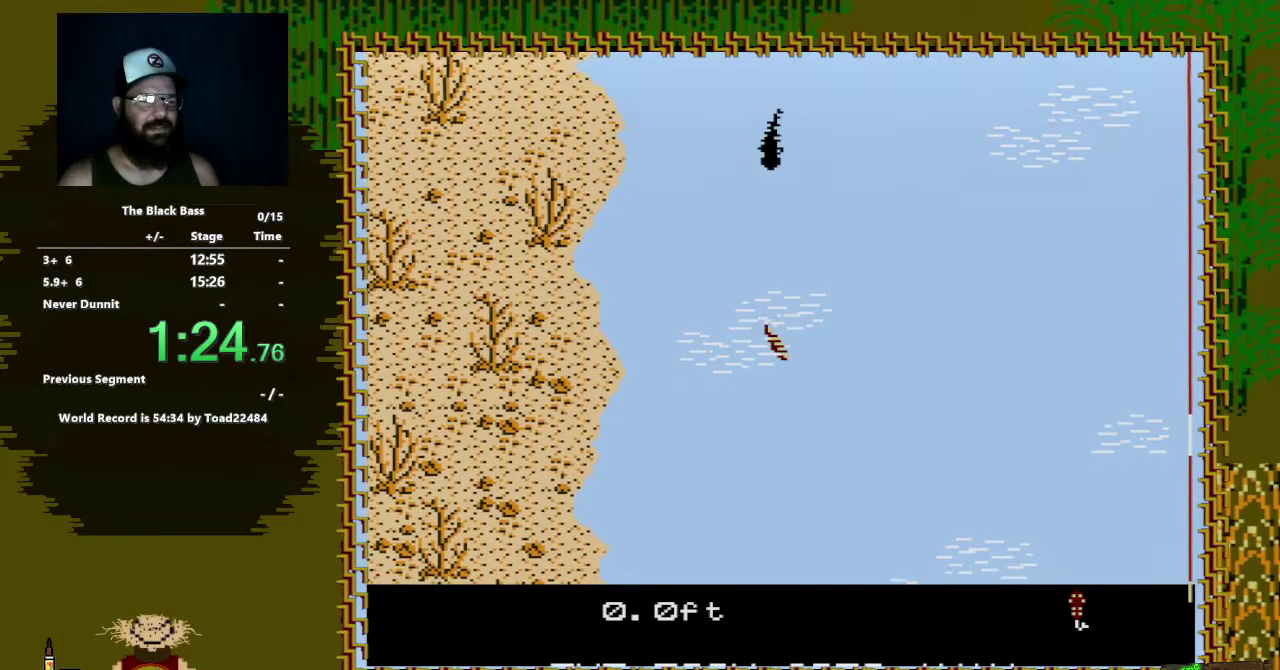
{"buttons": ["A", "B"], "events": [[33, "DPAD_RIGHT", "up"], [467, "B", "down"], [500, "A", "down"]]}
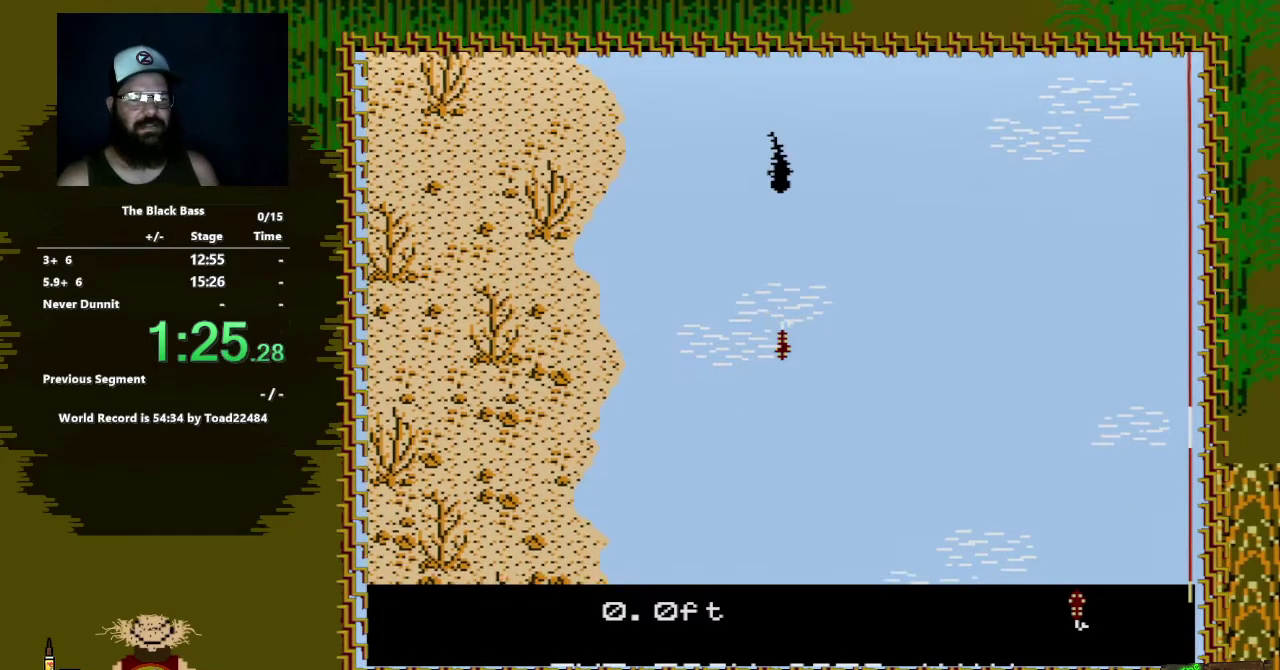
{"buttons": [], "events": [[367, "A", "up"], [383, "B", "up"]]}